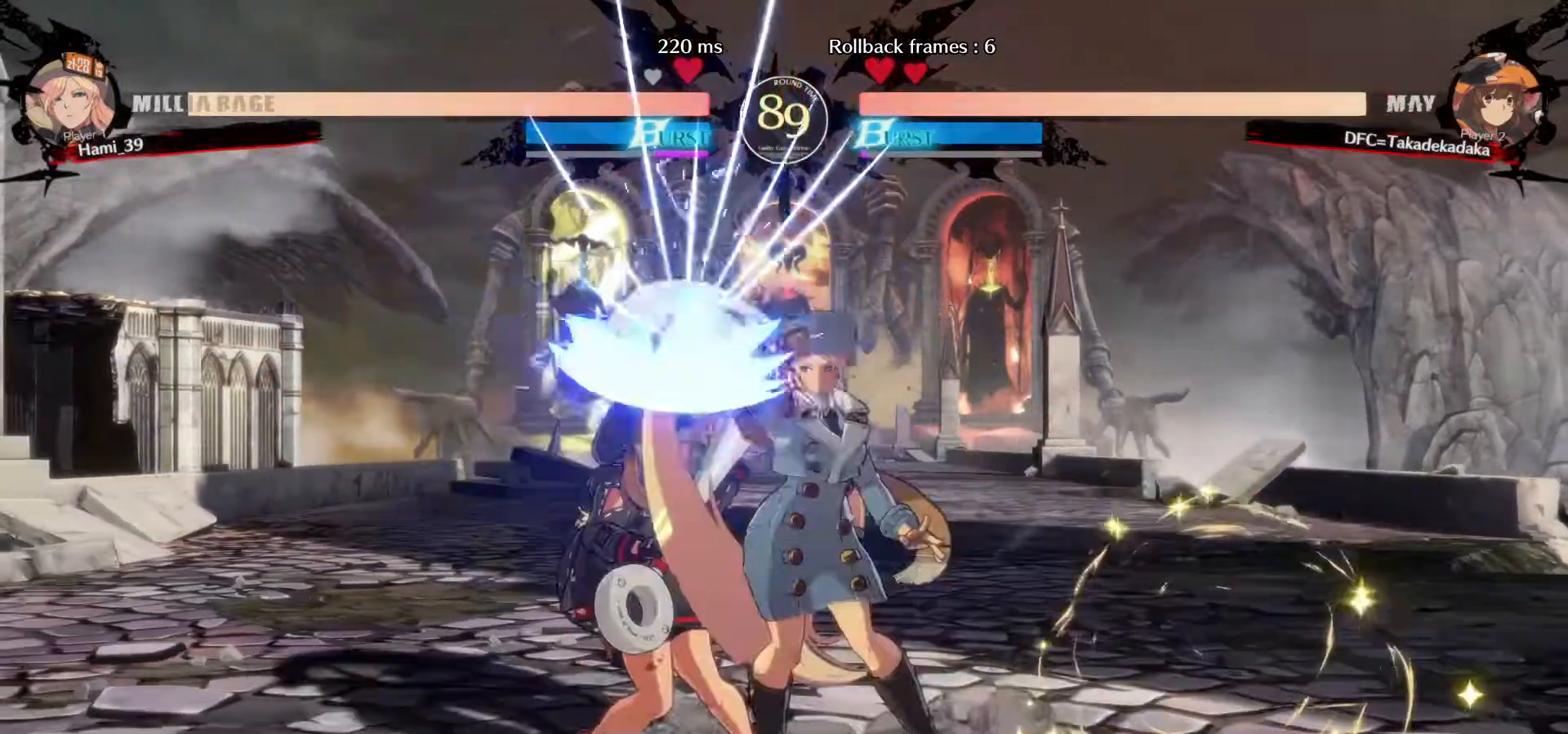
Gameplay with a controller (arcade stick); each line is a JSON object with the inputs held at the frame after it. "events" lists button and stick changes between this image and that frame as [ms after this image, input, new state], when the widget could be followed in between. Not read: L3 R3.
{"buttons": [], "left_stick": "left"}
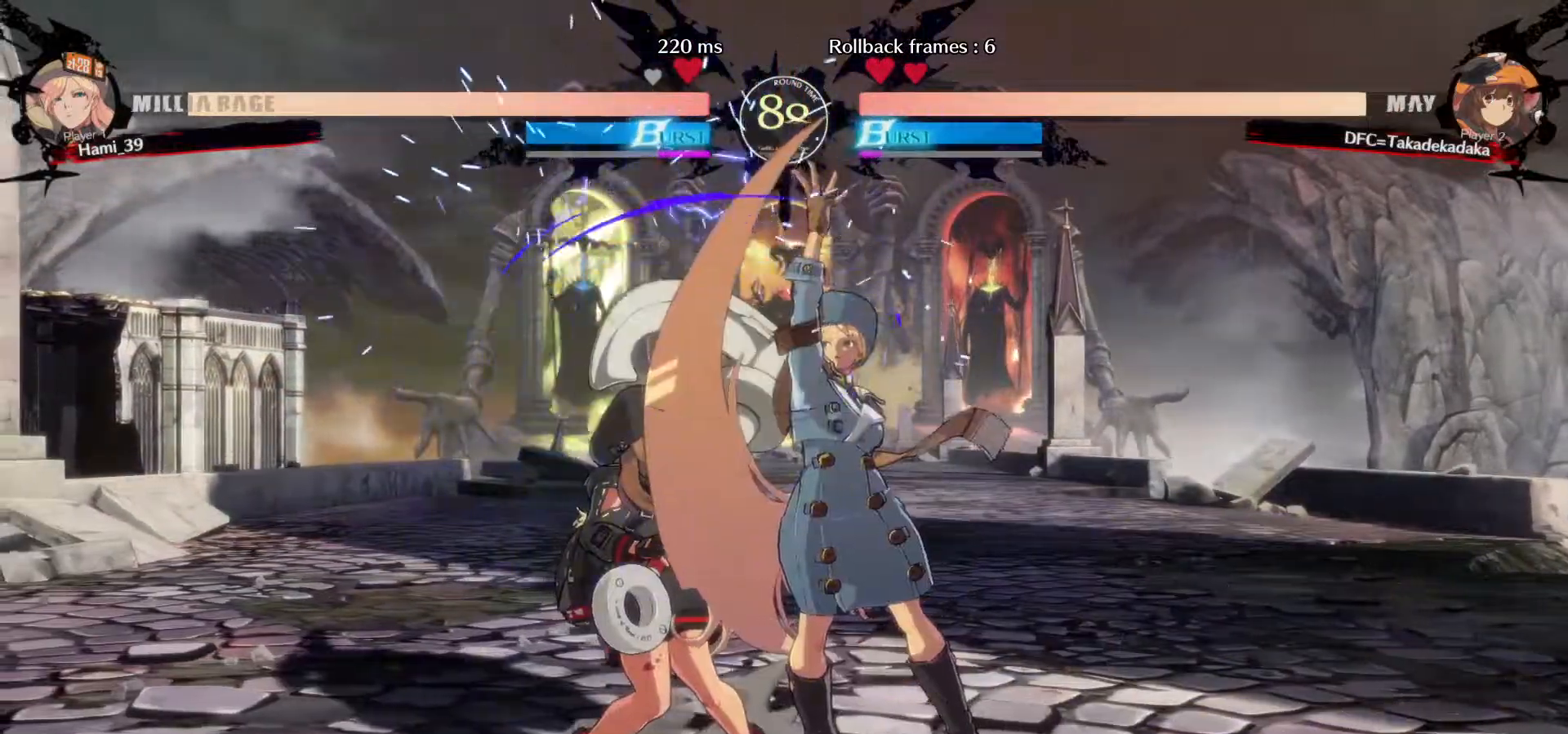
{"buttons": [], "left_stick": "center", "events": [[300, "TRIANGLE", "down"], [333, "TRIANGLE", "up"], [333, "left_stick", "right"], [417, "left_stick", "center"]]}
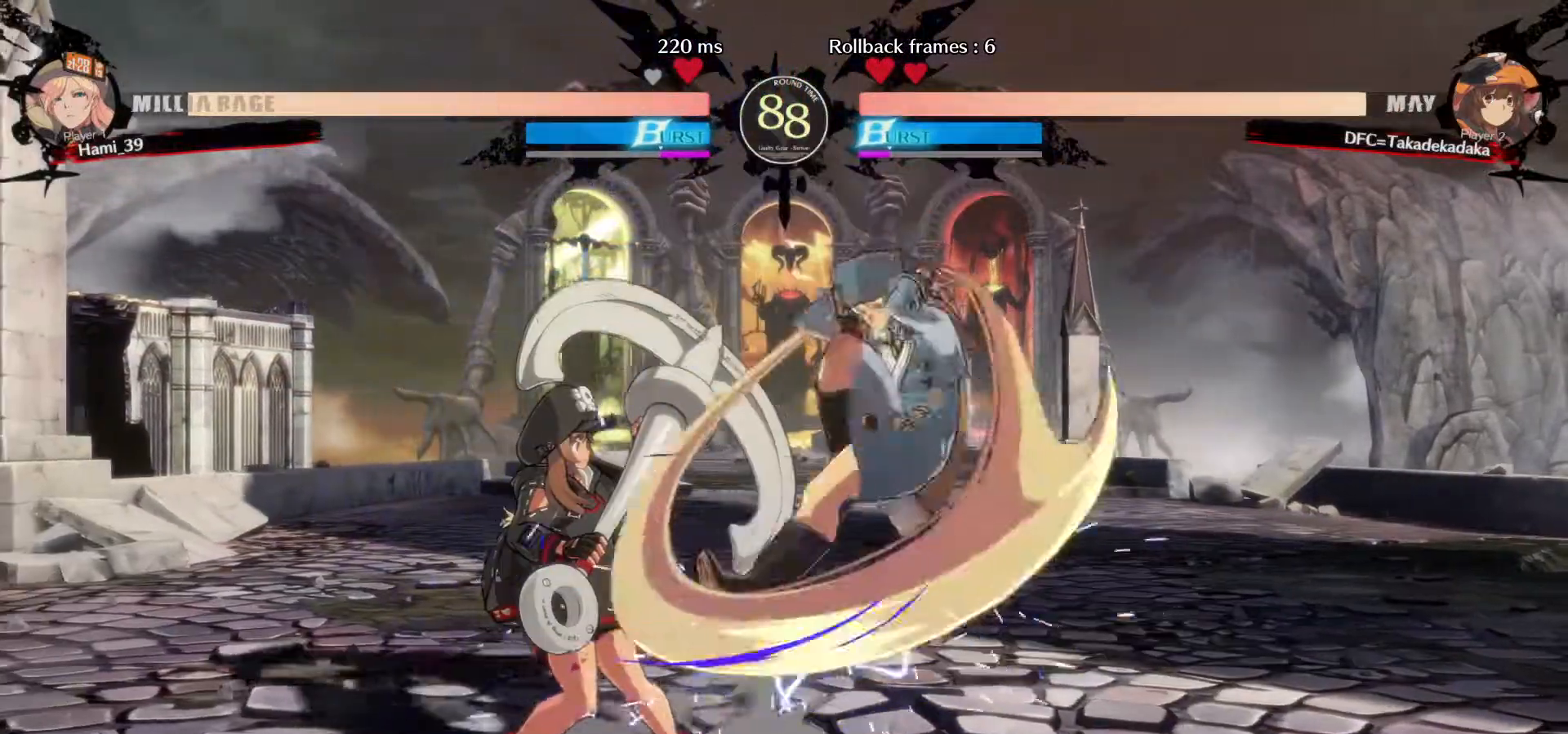
{"buttons": [], "left_stick": "left", "events": [[100, "left_stick", "left"]]}
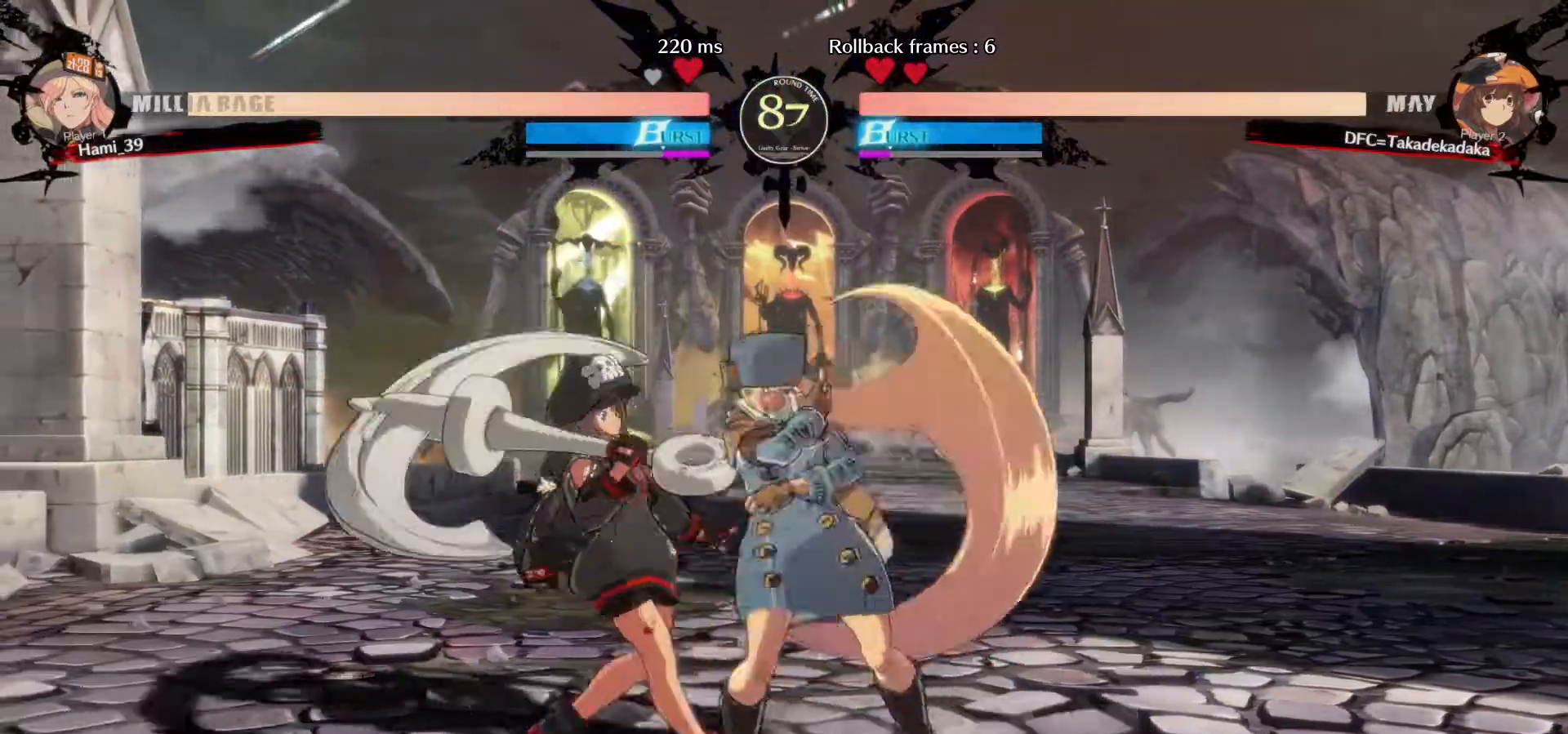
{"buttons": [], "left_stick": "left", "events": [[100, "R1", "down"], [150, "R1", "up"]]}
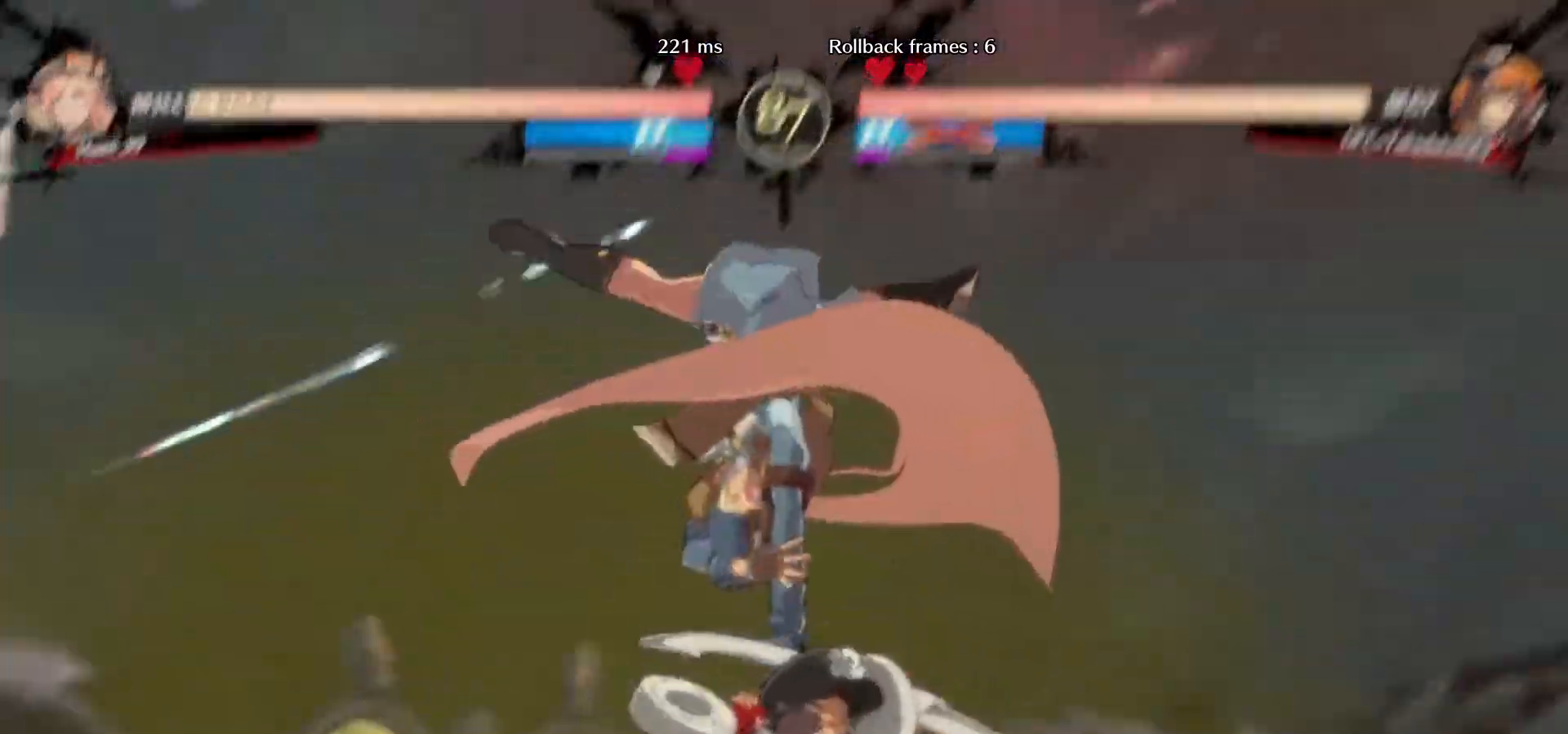
{"buttons": [], "left_stick": "center", "events": [[83, "left_stick", "center"]]}
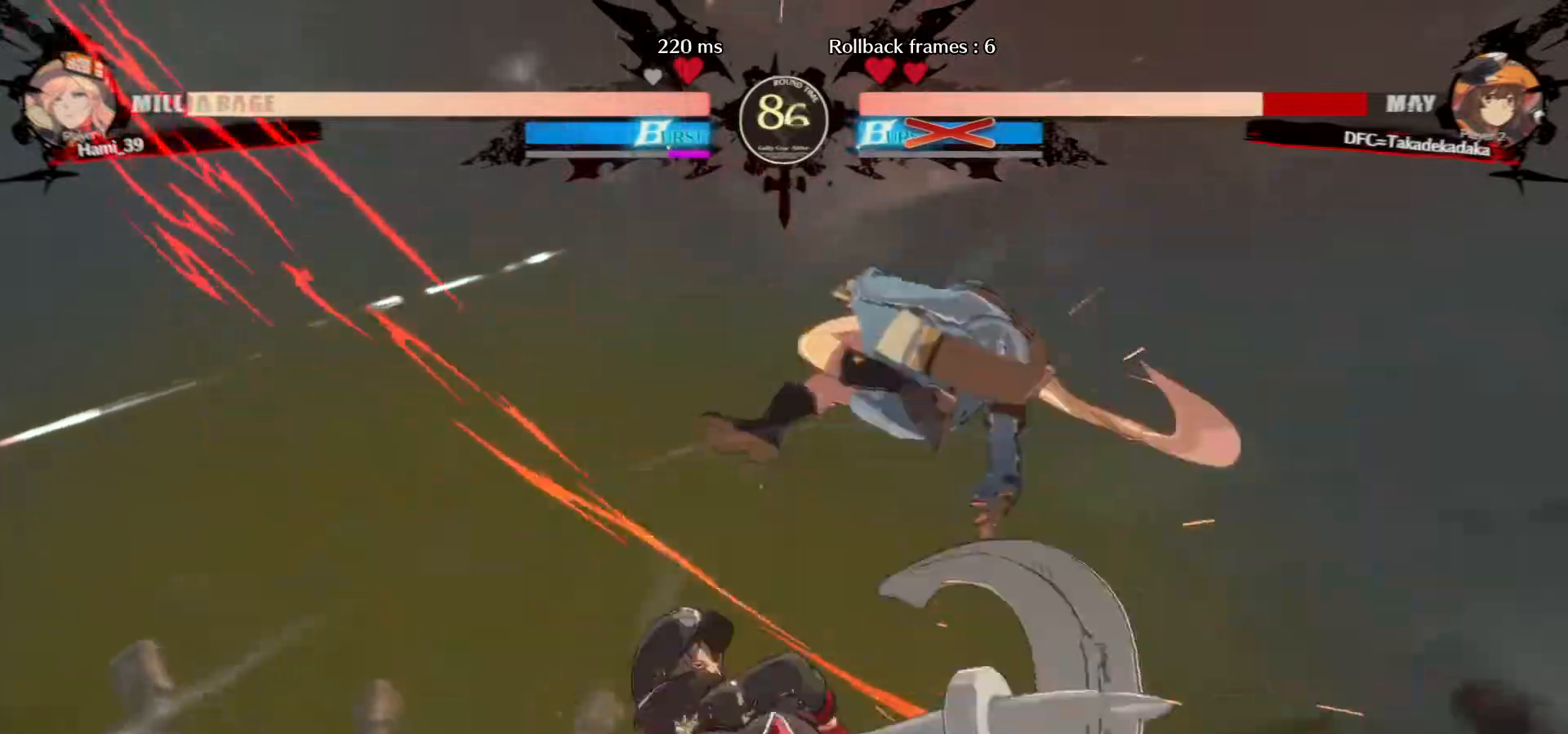
{"buttons": [], "left_stick": "left", "events": [[400, "left_stick", "left"]]}